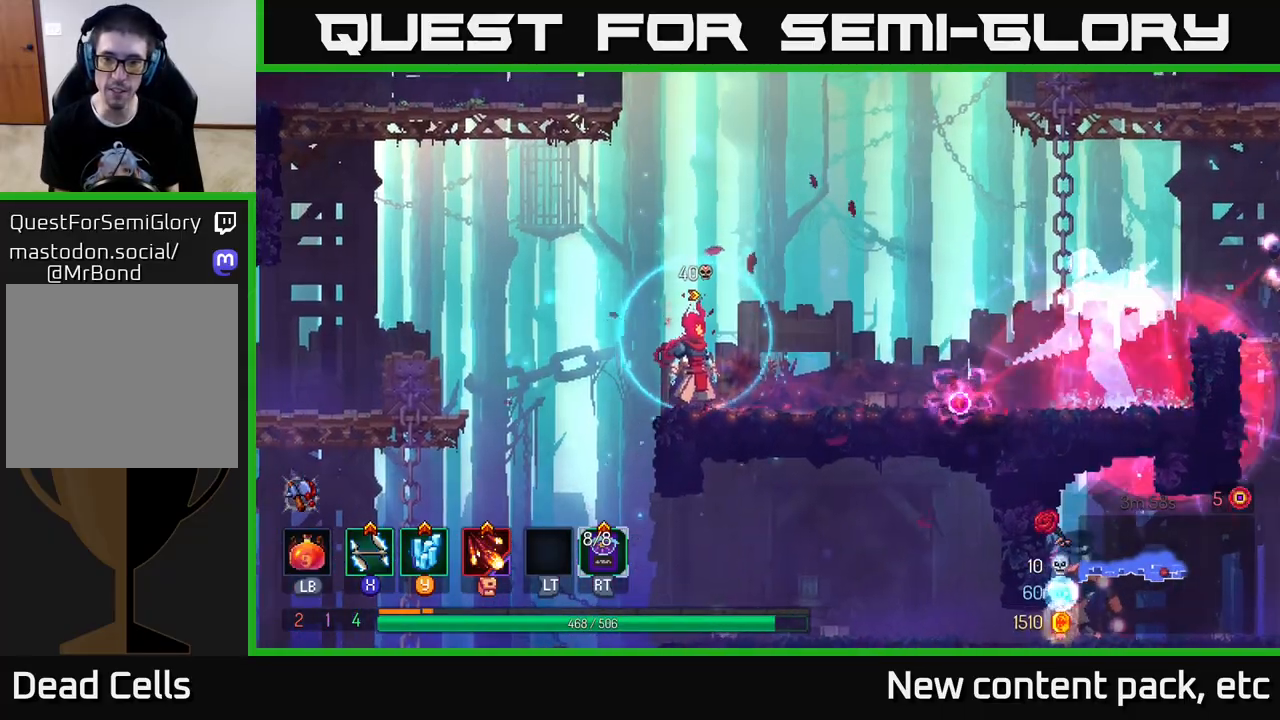
Gameplay with a controller (Xbox layout); each line is a JSON object with the inputs held at the frame after it. "events" lists button and stick changes between this image and that frame as [ms after this image, input, new state], when the widget could be followed in between. Not read: L3 R3.
{"buttons": [], "left_stick": "right", "right_stick": "center", "events": [[483, "left_stick", "right"]]}
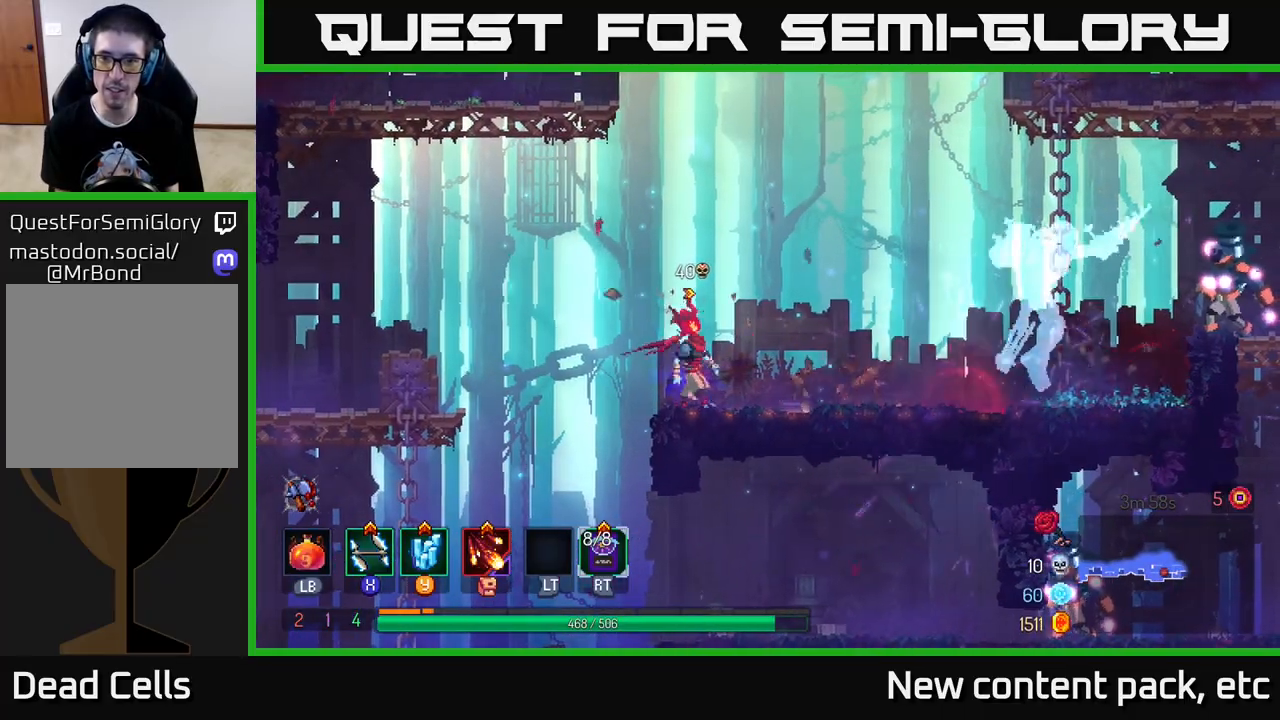
{"buttons": [], "left_stick": "right", "right_stick": "center", "events": []}
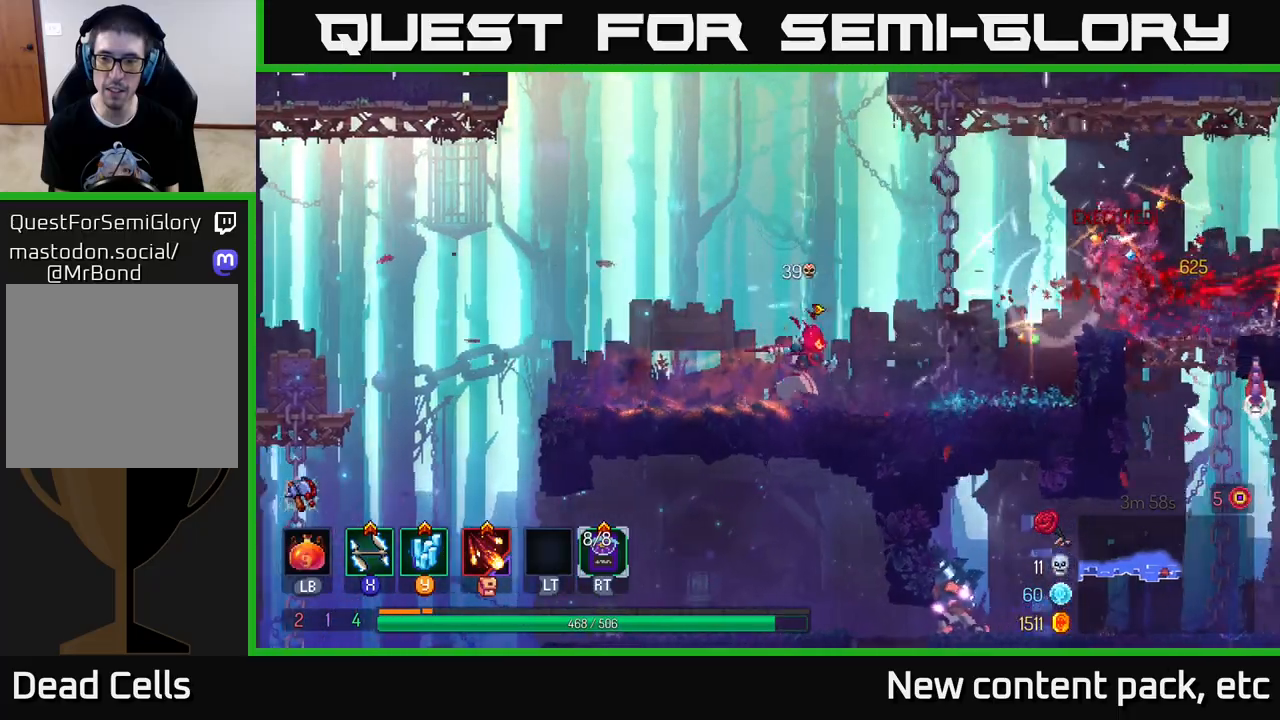
{"buttons": ["A"], "left_stick": "right", "right_stick": "center", "events": [[300, "A", "down"], [383, "A", "up"], [433, "A", "down"]]}
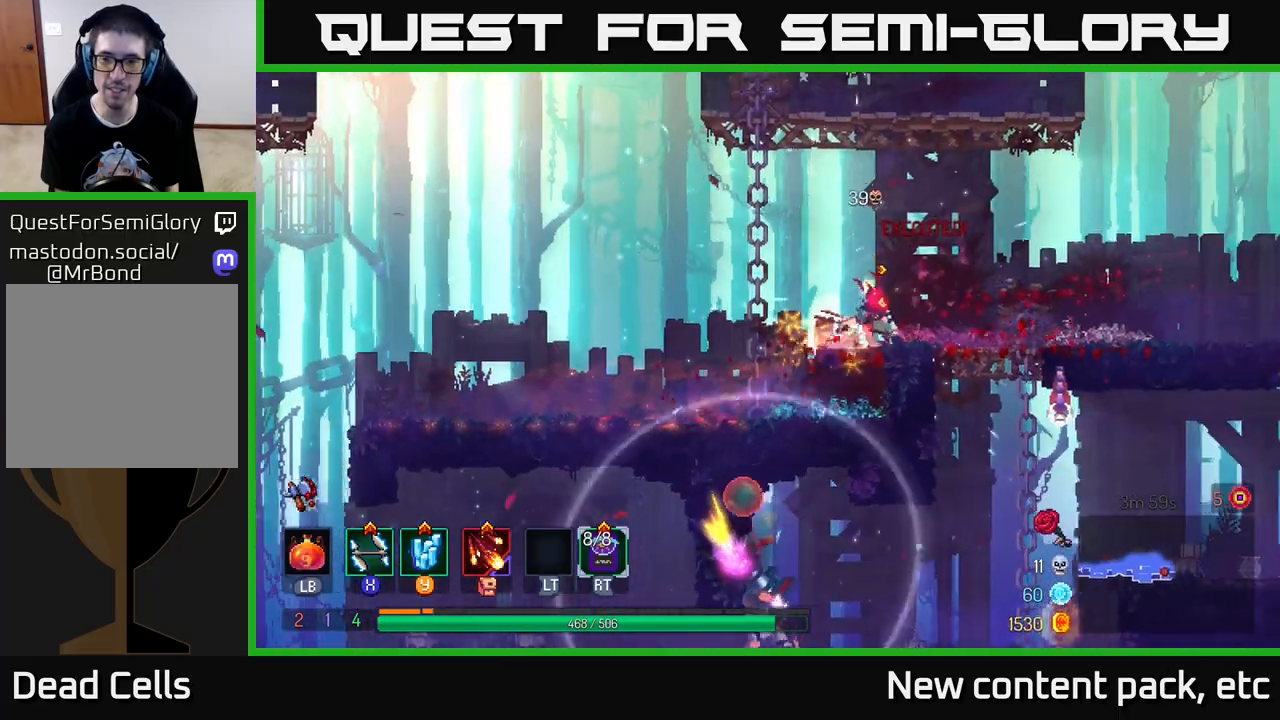
{"buttons": [], "left_stick": "down", "right_stick": "center", "events": [[33, "A", "up"], [450, "A", "down"], [450, "left_stick", "down"], [483, "A", "up"]]}
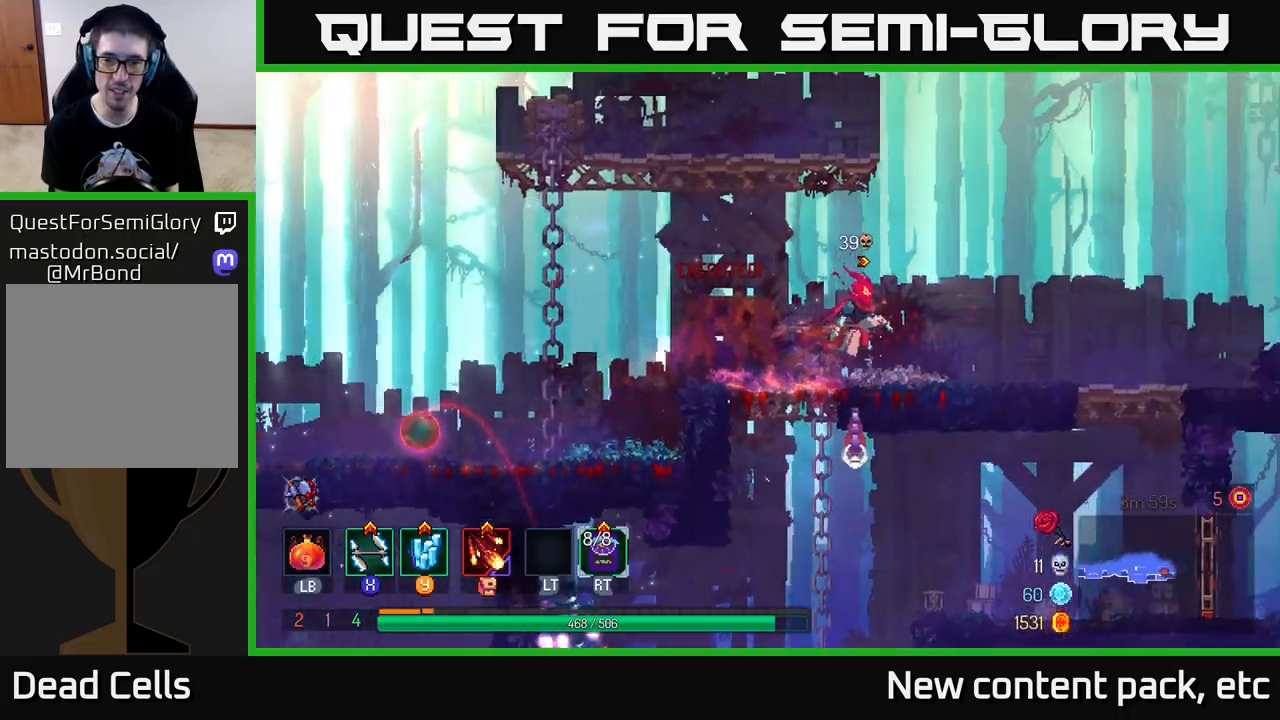
{"buttons": [], "left_stick": "down", "right_stick": "center", "events": [[50, "A", "down"], [117, "A", "up"], [167, "A", "down"], [233, "A", "up"]]}
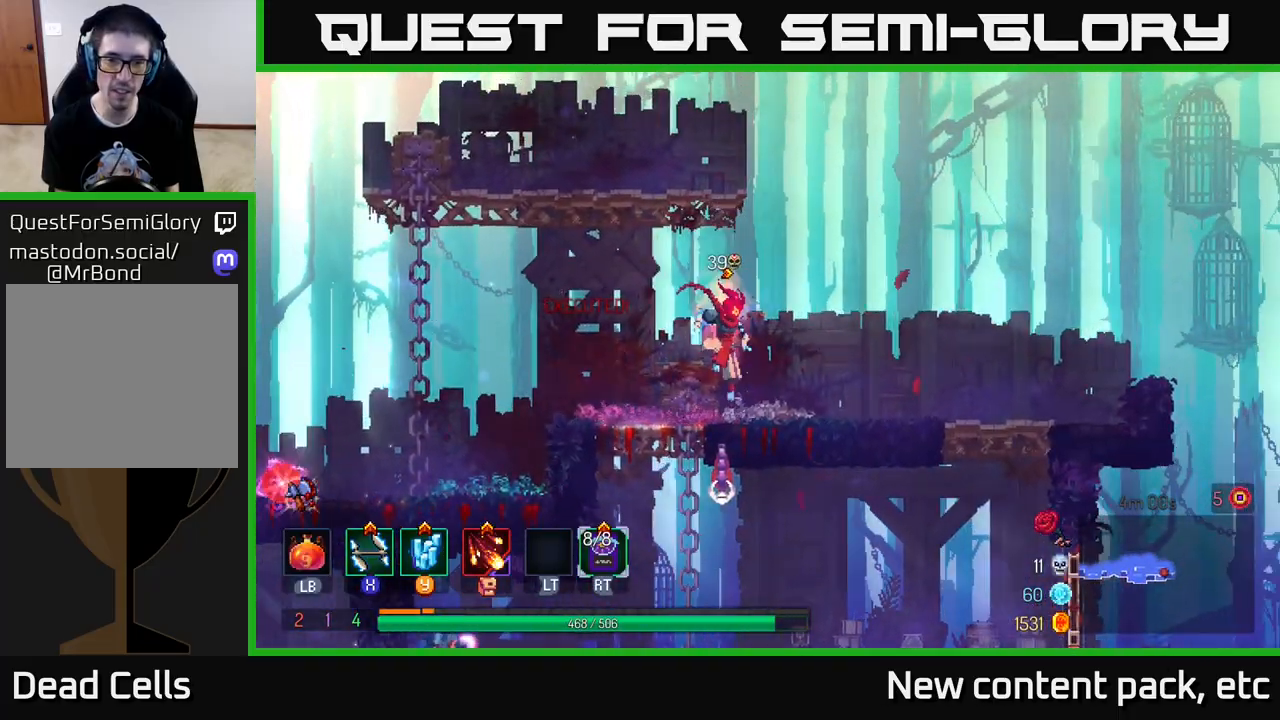
{"buttons": [], "left_stick": "down", "right_stick": "center", "events": [[183, "A", "down"], [233, "A", "up"], [283, "A", "down"], [333, "A", "up"], [383, "A", "down"], [450, "A", "up"]]}
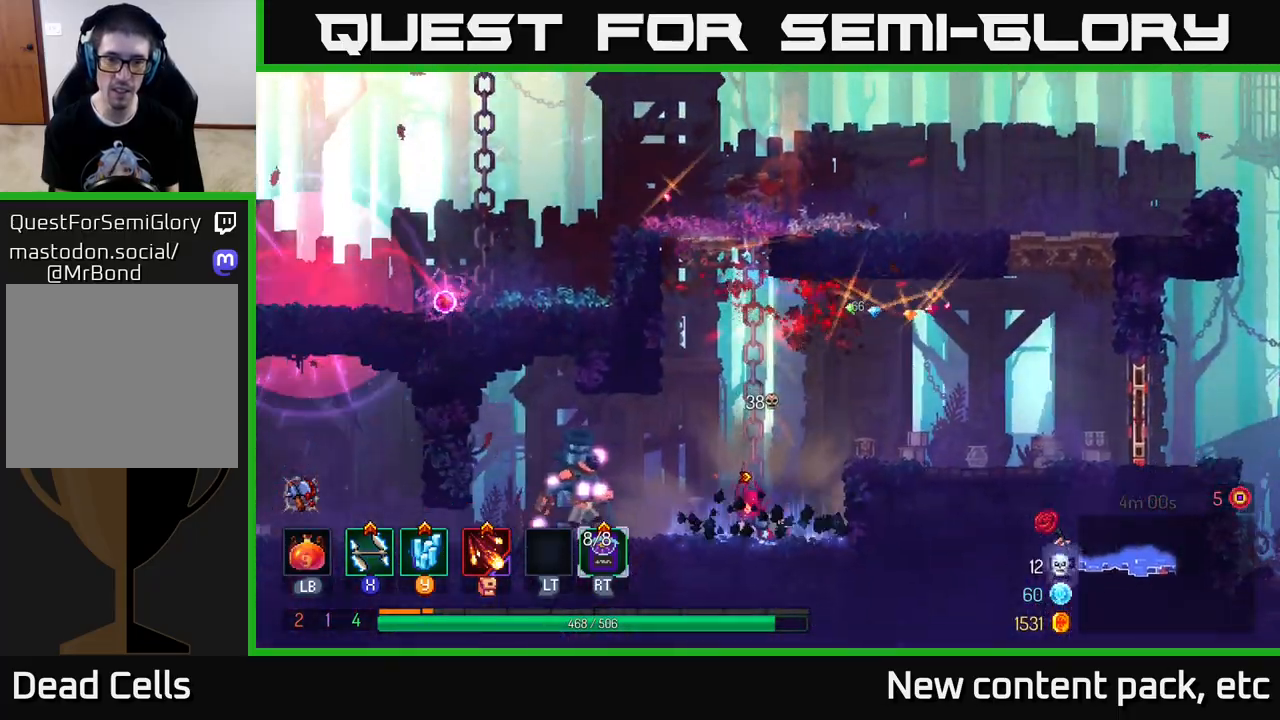
{"buttons": [], "left_stick": "left", "right_stick": "center", "events": [[133, "left_stick", "center"], [200, "left_stick", "left"], [267, "X", "down"], [350, "X", "up"]]}
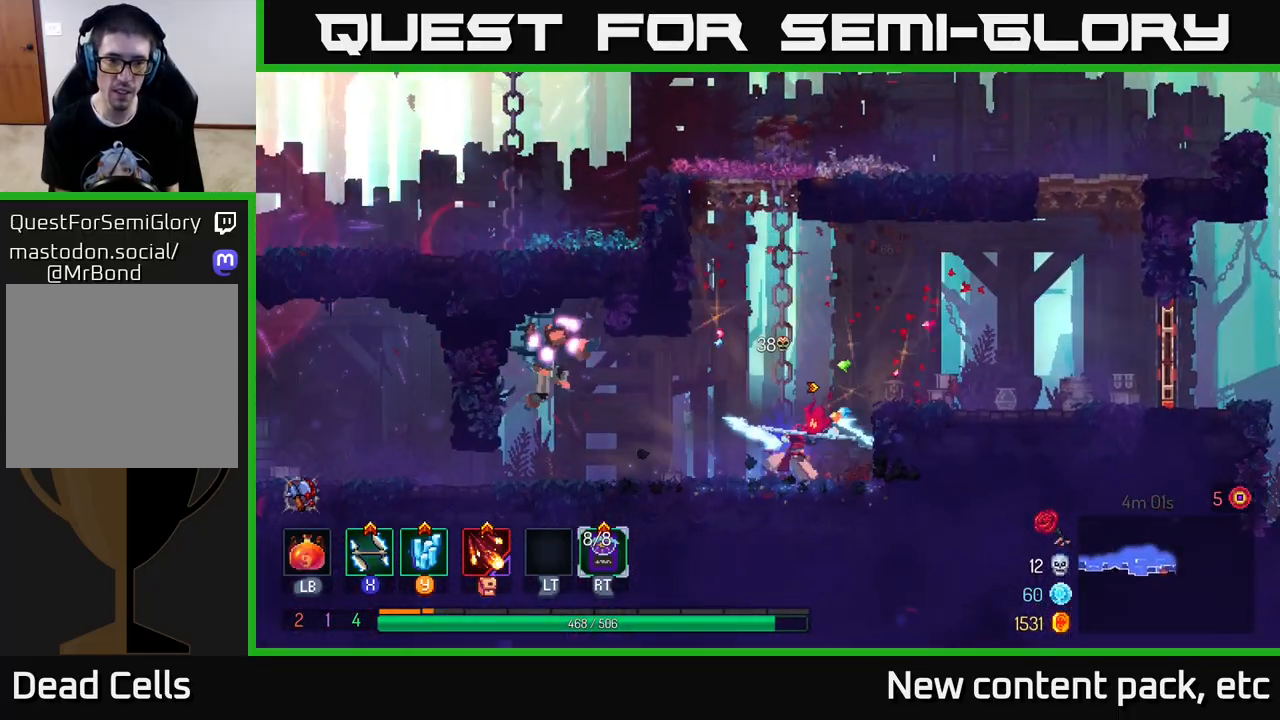
{"buttons": [], "left_stick": "left", "right_stick": "center", "events": [[200, "X", "down"], [300, "X", "up"]]}
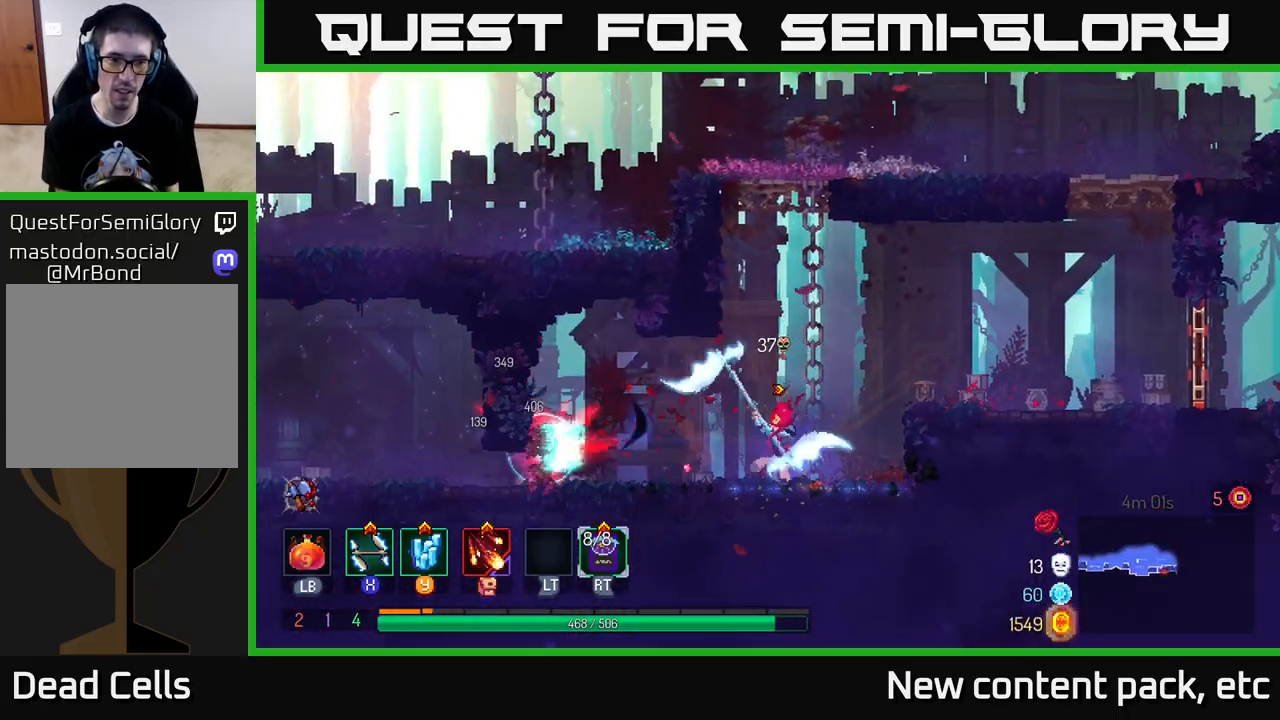
{"buttons": [], "left_stick": "right", "right_stick": "center", "events": [[83, "left_stick", "center"], [417, "left_stick", "right"]]}
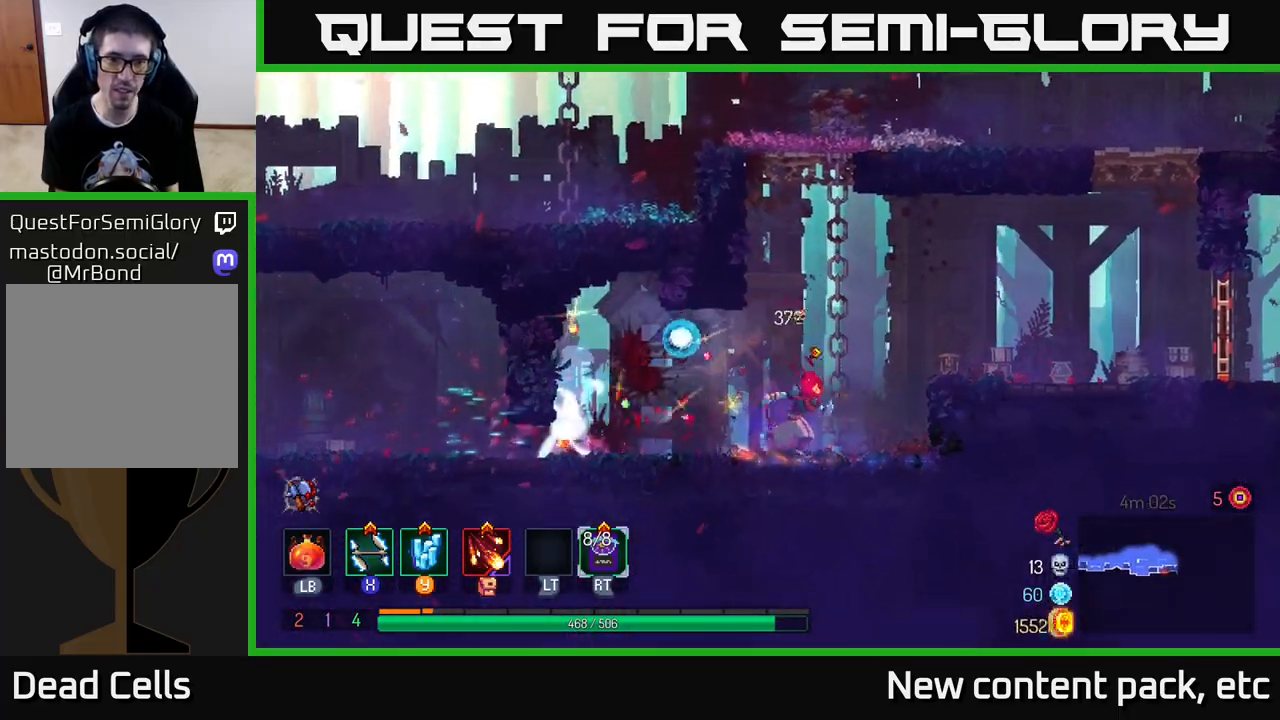
{"buttons": [], "left_stick": "right", "right_stick": "center", "events": [[67, "A", "down"], [217, "A", "up"]]}
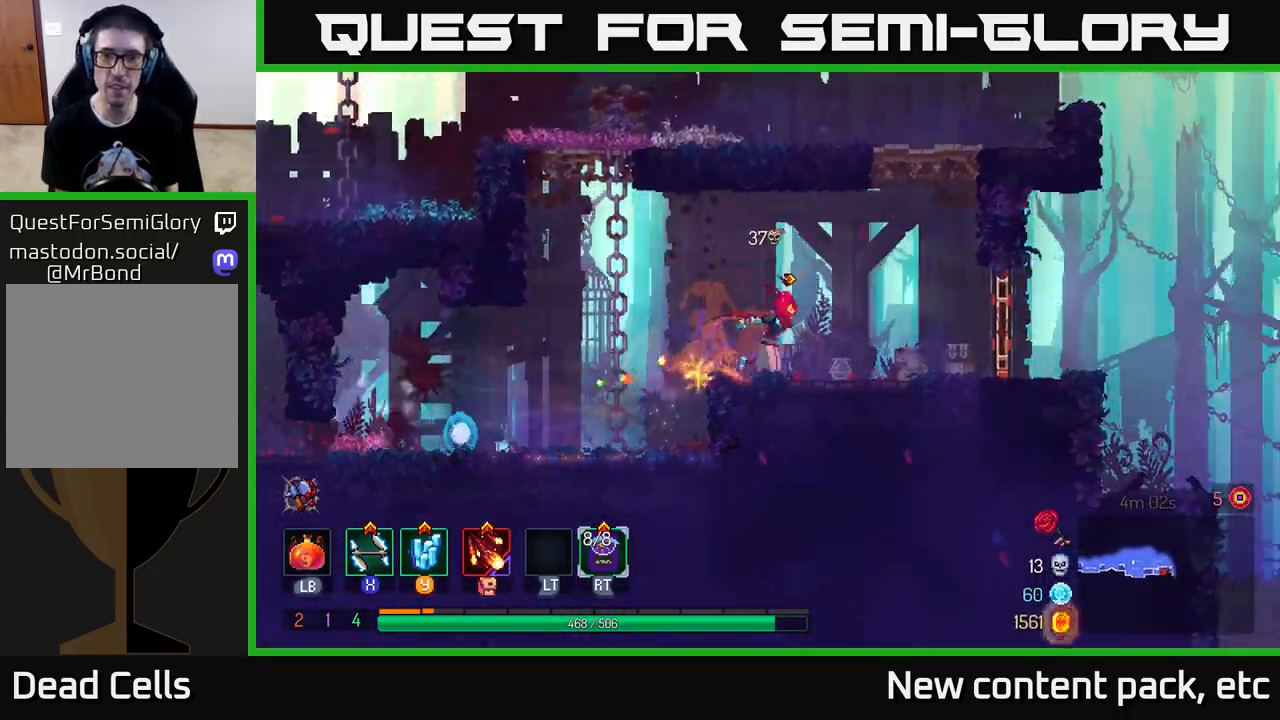
{"buttons": [], "left_stick": "right", "right_stick": "center", "events": [[250, "B", "down"], [367, "B", "up"]]}
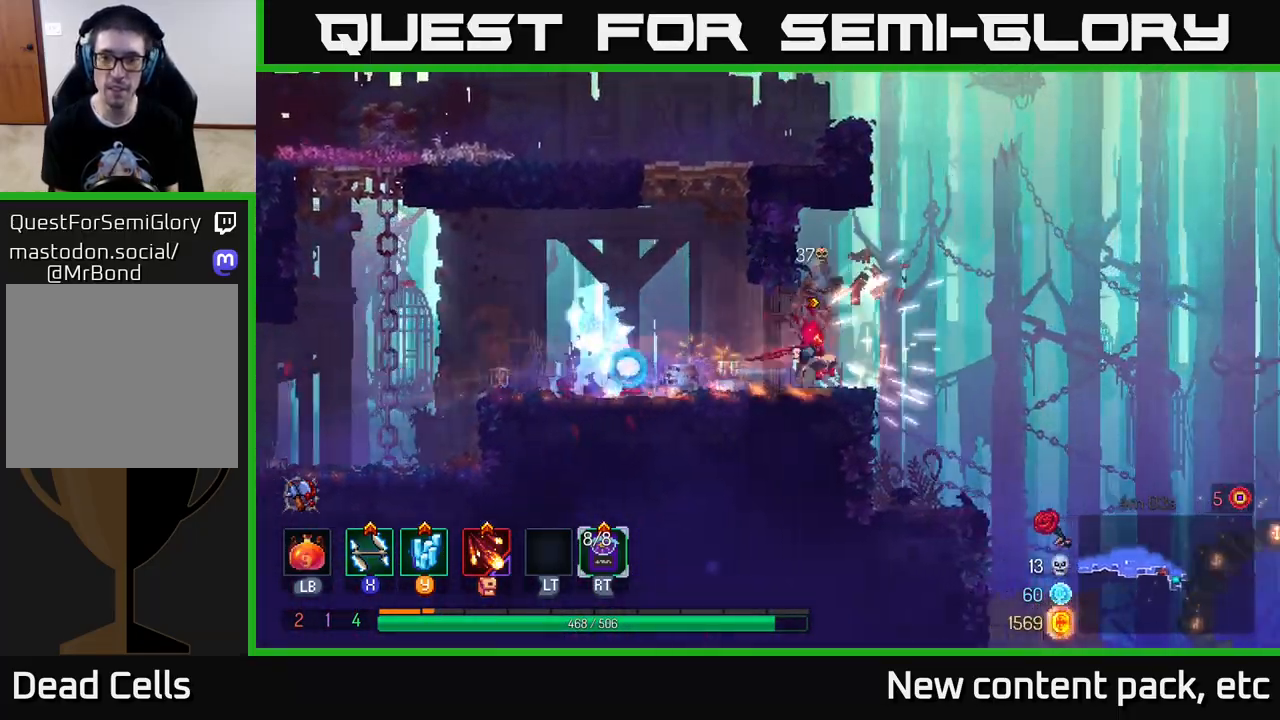
{"buttons": [], "left_stick": "left", "right_stick": "center", "events": [[117, "A", "down"], [167, "left_stick", "left"], [250, "A", "up"], [333, "A", "down"], [500, "A", "up"]]}
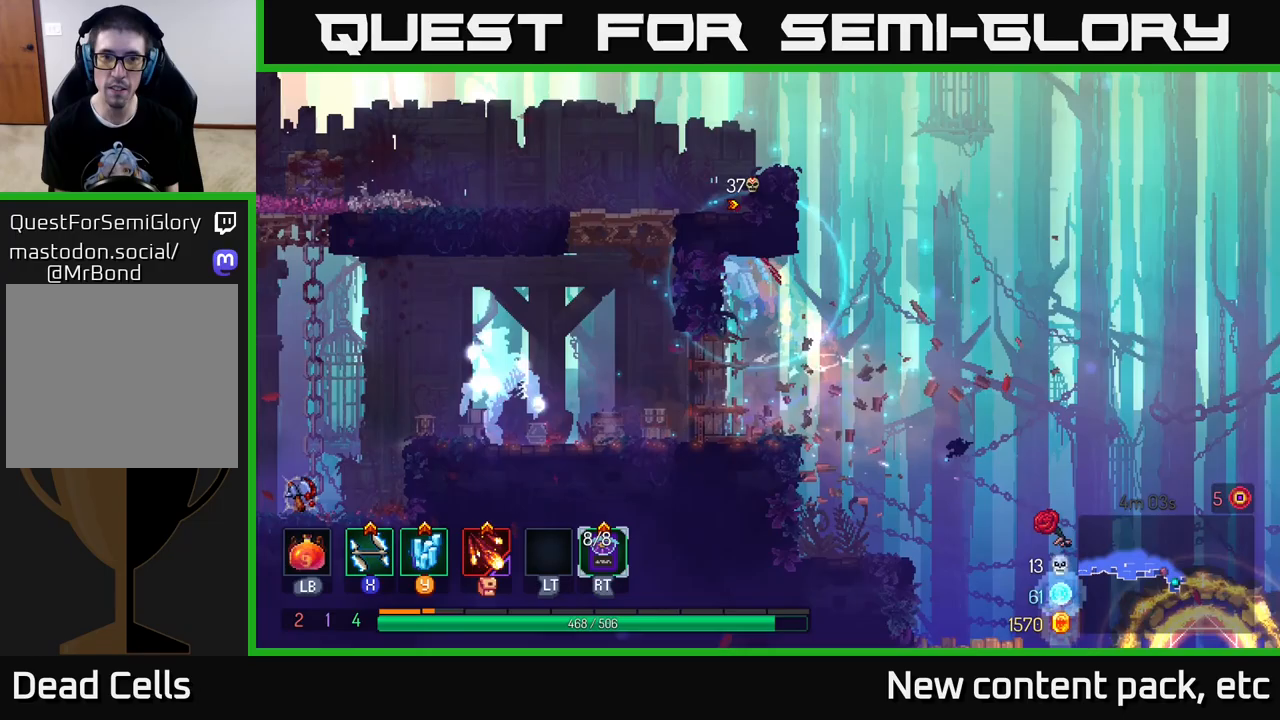
{"buttons": [], "left_stick": "left", "right_stick": "center", "events": [[400, "A", "down"], [467, "A", "up"]]}
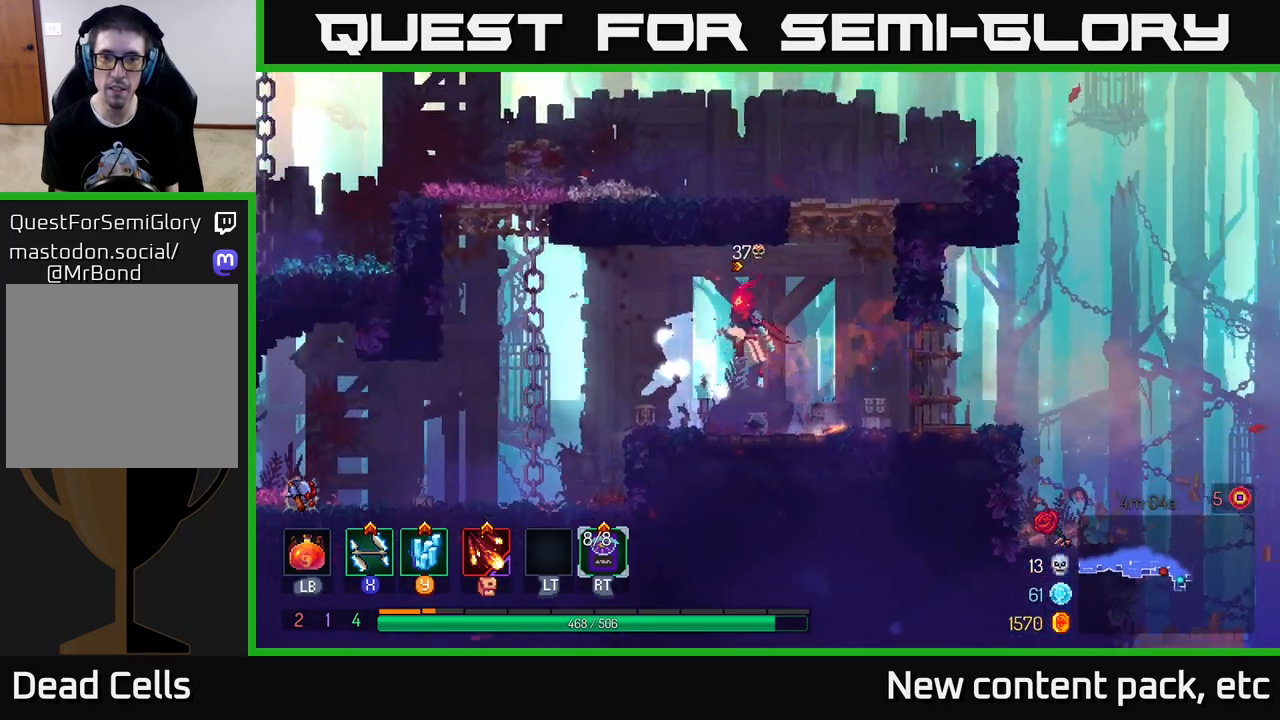
{"buttons": [], "left_stick": "center", "right_stick": "center", "events": [[33, "A", "down"], [50, "left_stick", "up"], [133, "A", "up"], [133, "left_stick", "right"], [383, "left_stick", "center"]]}
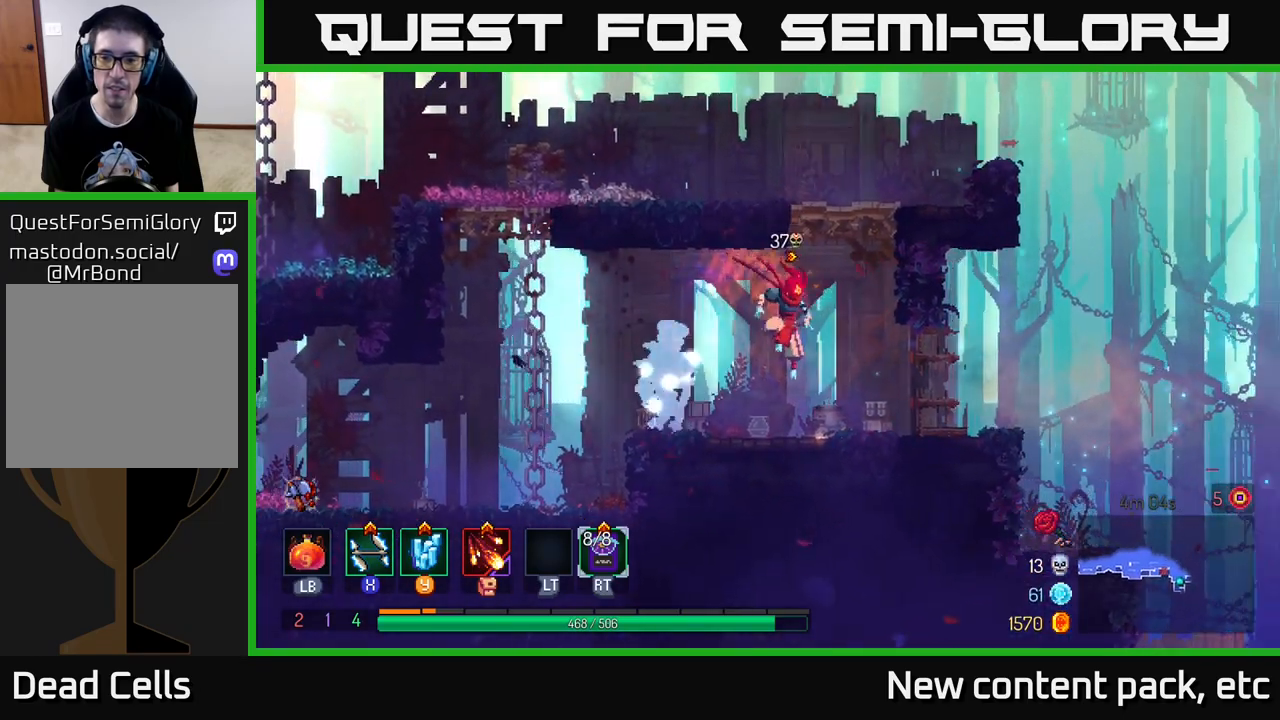
{"buttons": ["A"], "left_stick": "right", "right_stick": "center", "events": [[217, "A", "down"], [350, "A", "up"], [383, "left_stick", "right"], [417, "A", "down"]]}
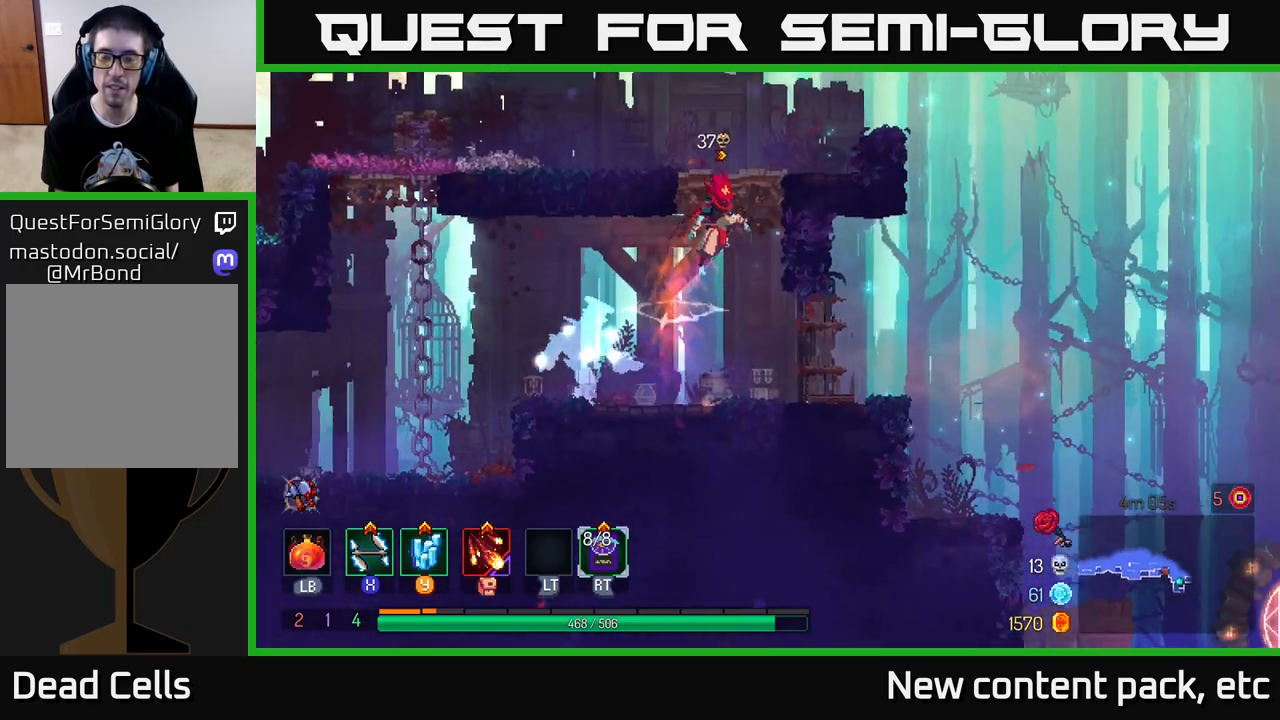
{"buttons": [], "left_stick": "right", "right_stick": "center", "events": [[33, "A", "up"], [83, "A", "down"], [250, "A", "up"]]}
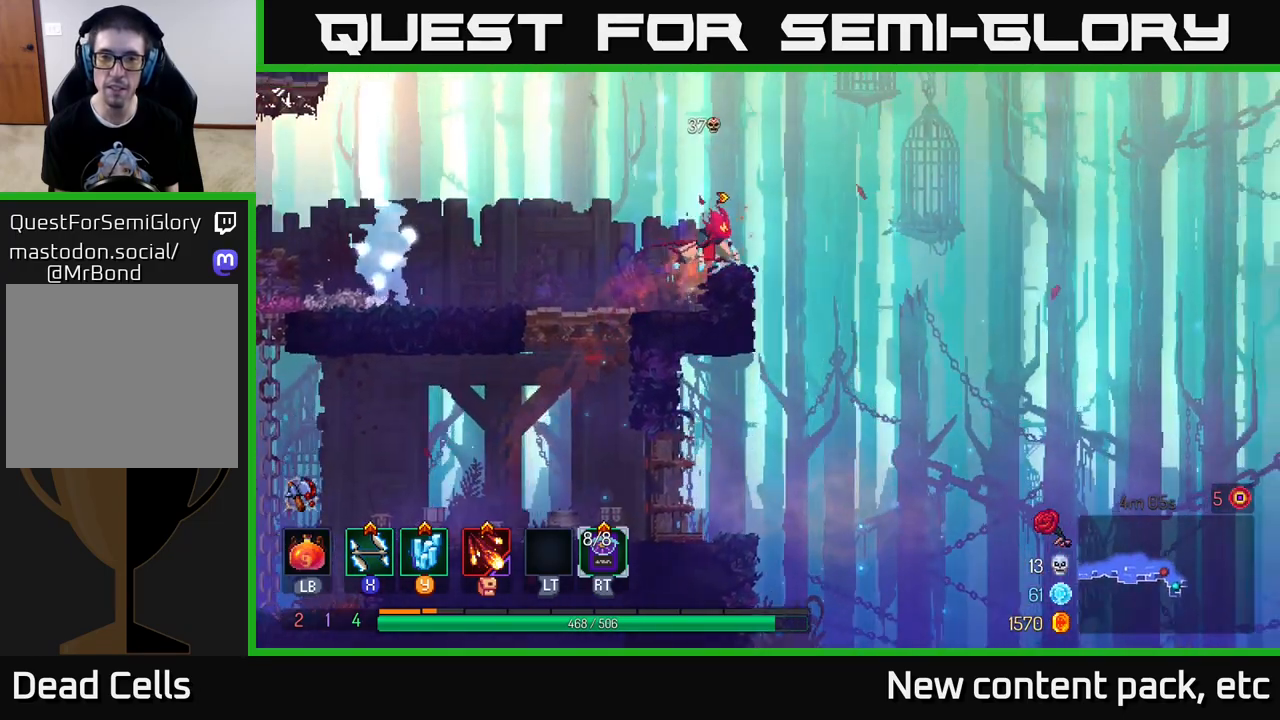
{"buttons": [], "left_stick": "center", "right_stick": "center", "events": [[33, "A", "down"], [83, "A", "up"], [283, "left_stick", "left"], [400, "left_stick", "center"]]}
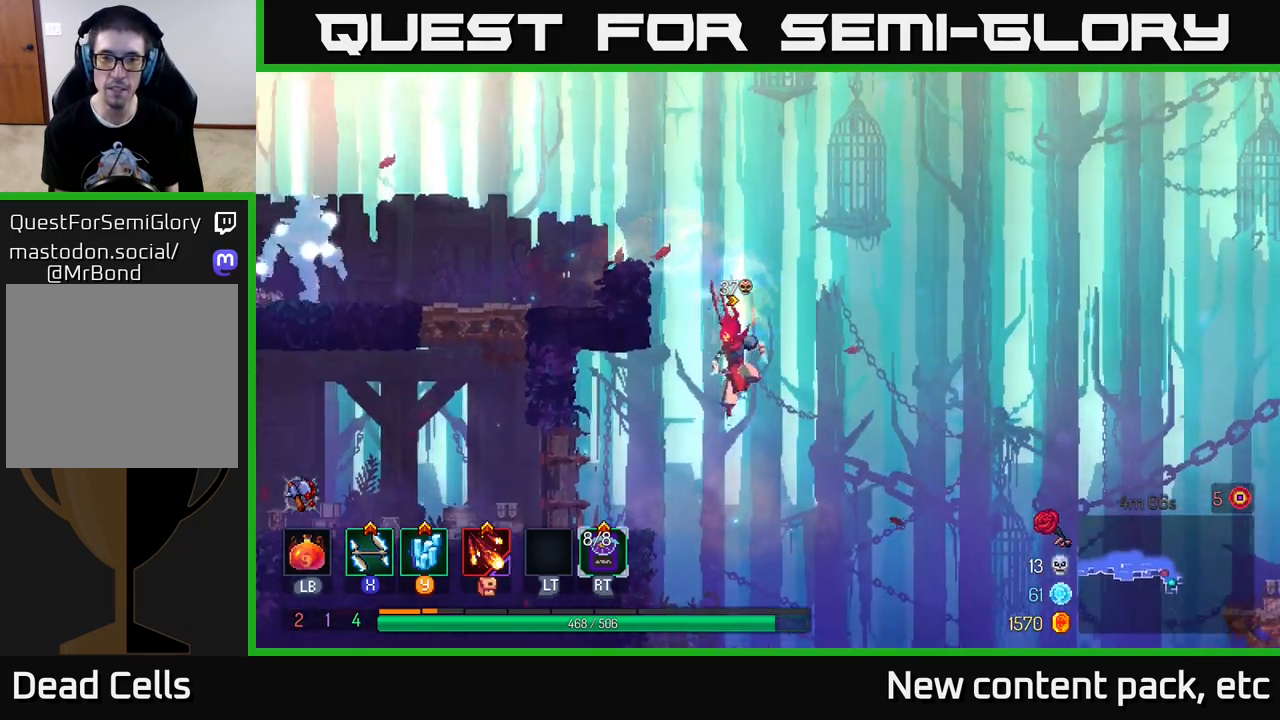
{"buttons": [], "left_stick": "right", "right_stick": "down-right", "events": [[67, "right_stick", "down"], [400, "left_stick", "right"], [400, "right_stick", "down-right"]]}
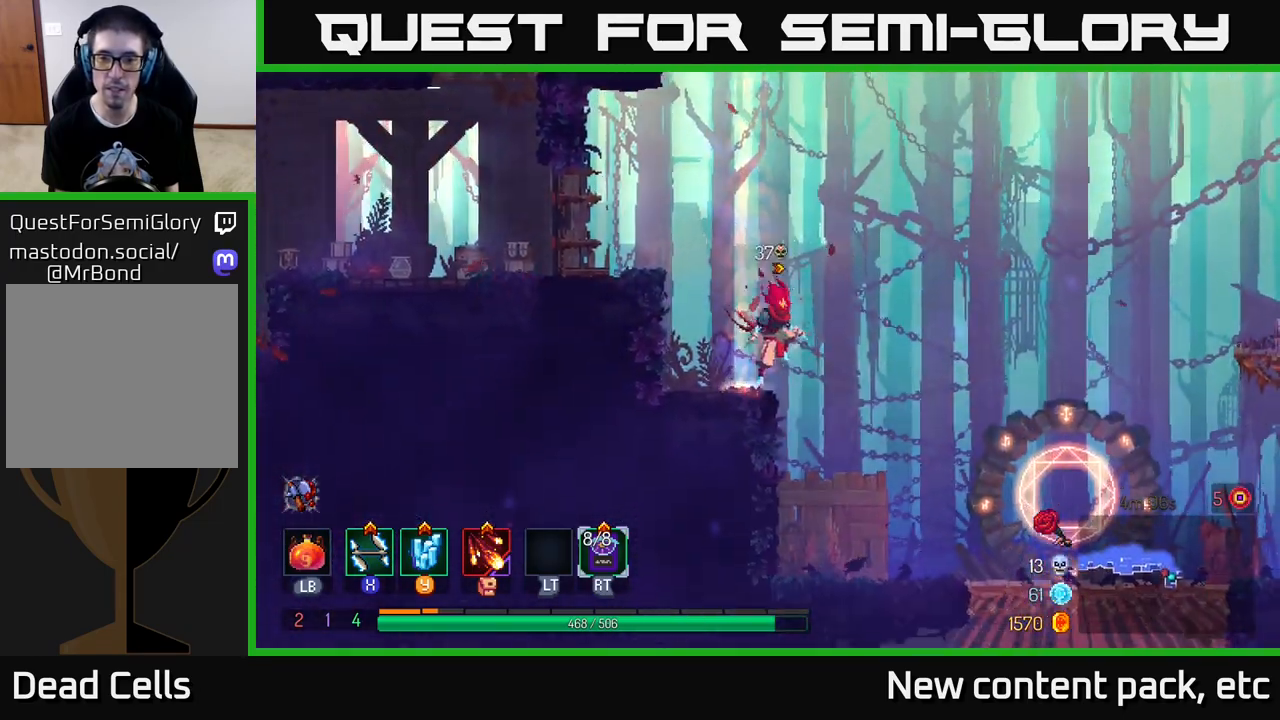
{"buttons": [], "left_stick": "right", "right_stick": "center", "events": [[400, "right_stick", "center"]]}
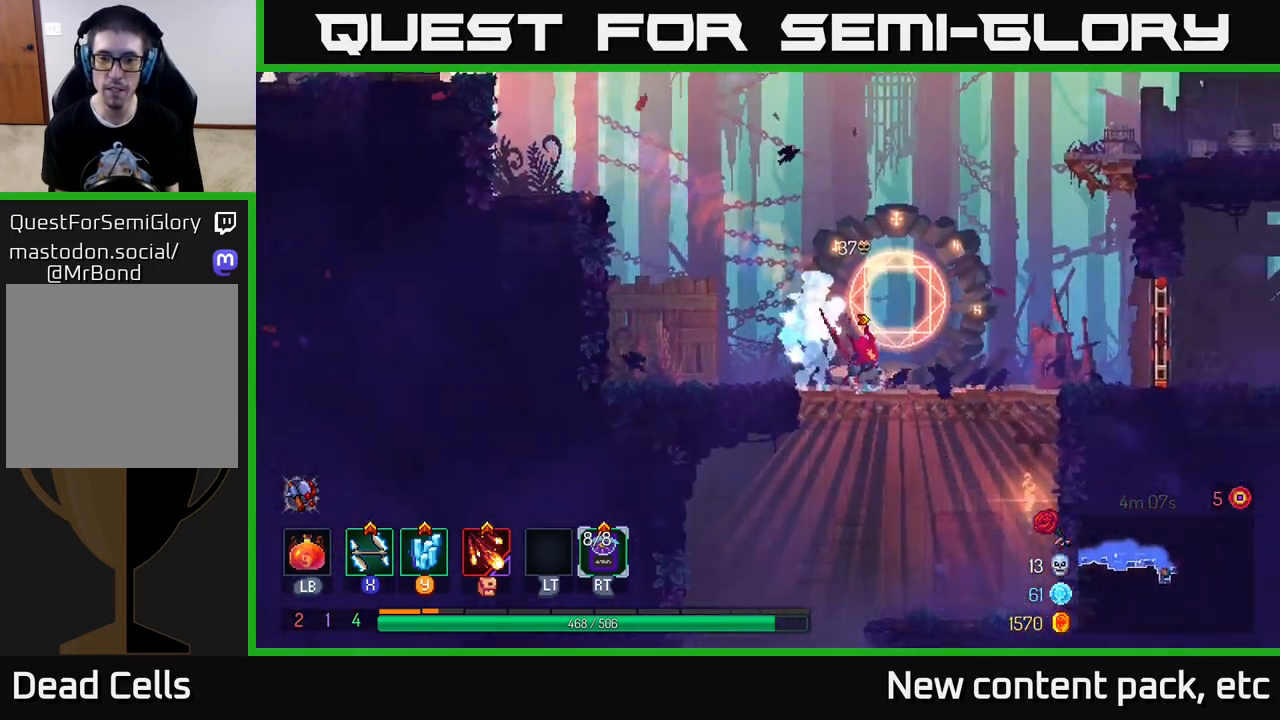
{"buttons": [], "left_stick": "center", "right_stick": "down-left", "events": [[133, "left_stick", "down"], [217, "A", "down"], [300, "A", "up"], [450, "left_stick", "center"], [483, "right_stick", "down-left"]]}
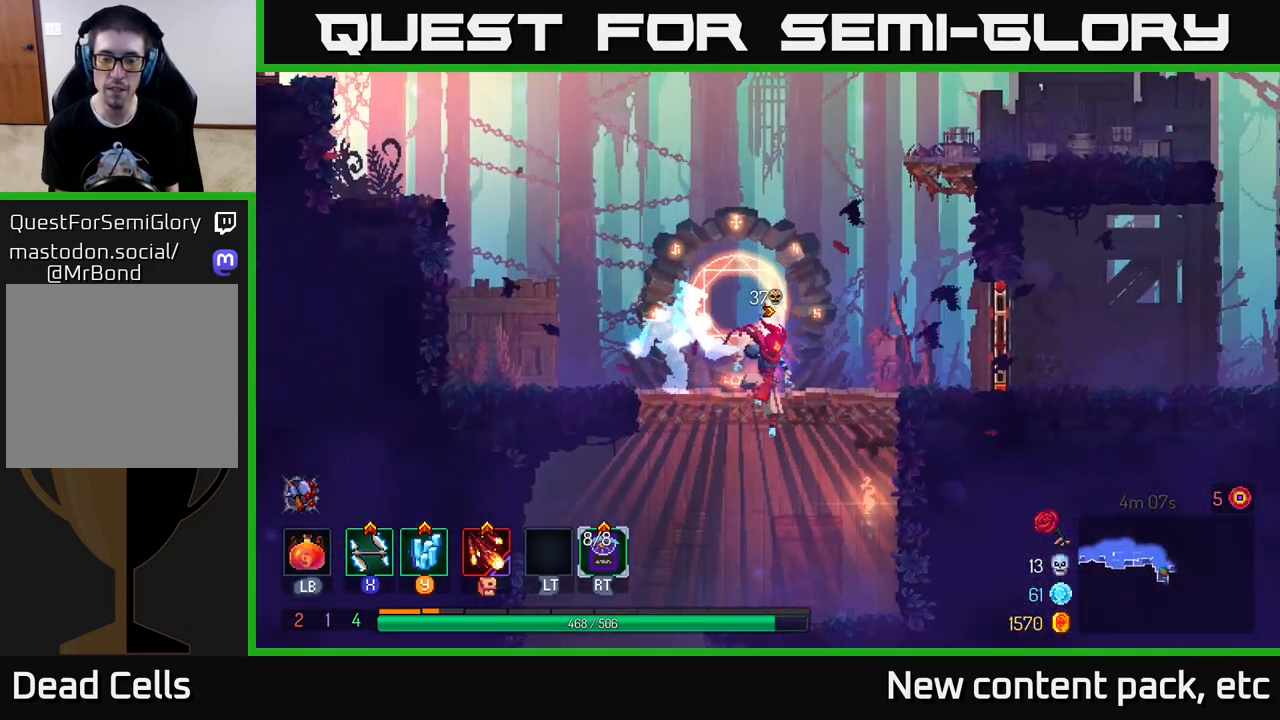
{"buttons": [], "left_stick": "left", "right_stick": "down", "events": [[33, "right_stick", "down"], [167, "left_stick", "left"]]}
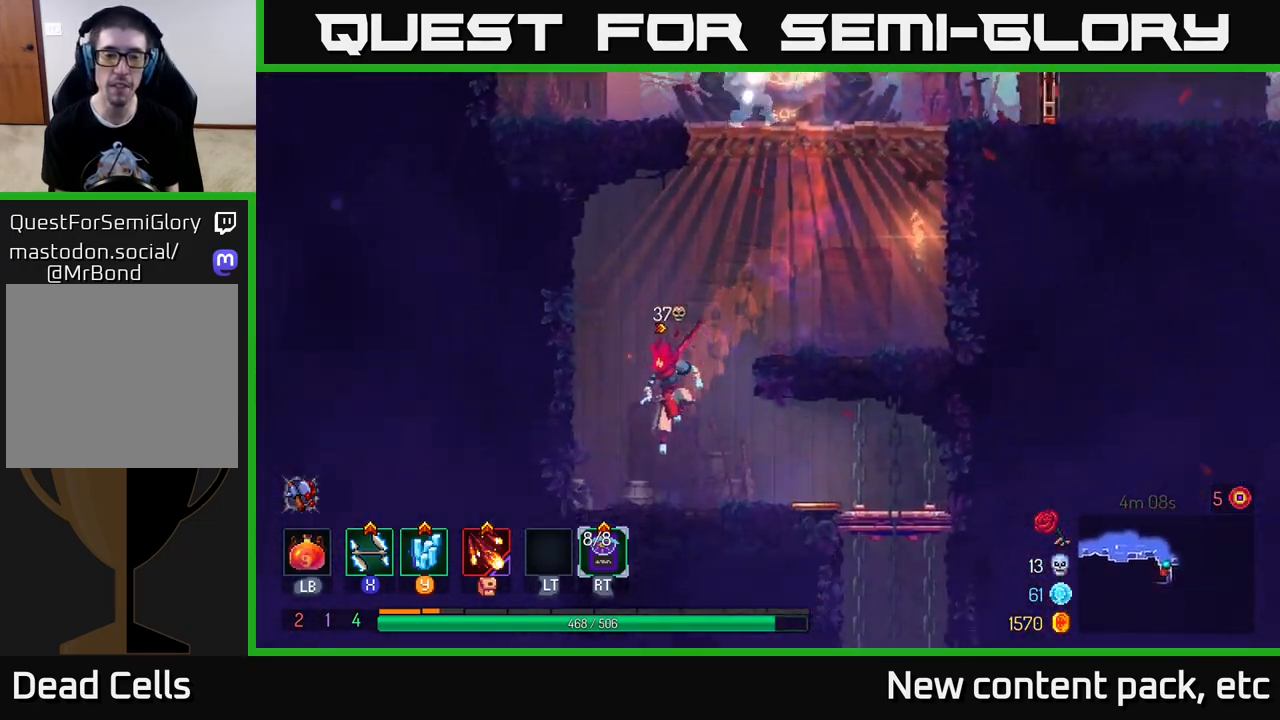
{"buttons": [], "left_stick": "right", "right_stick": "center", "events": [[67, "left_stick", "center"], [100, "right_stick", "center"], [133, "left_stick", "right"], [300, "B", "down"], [400, "B", "up"]]}
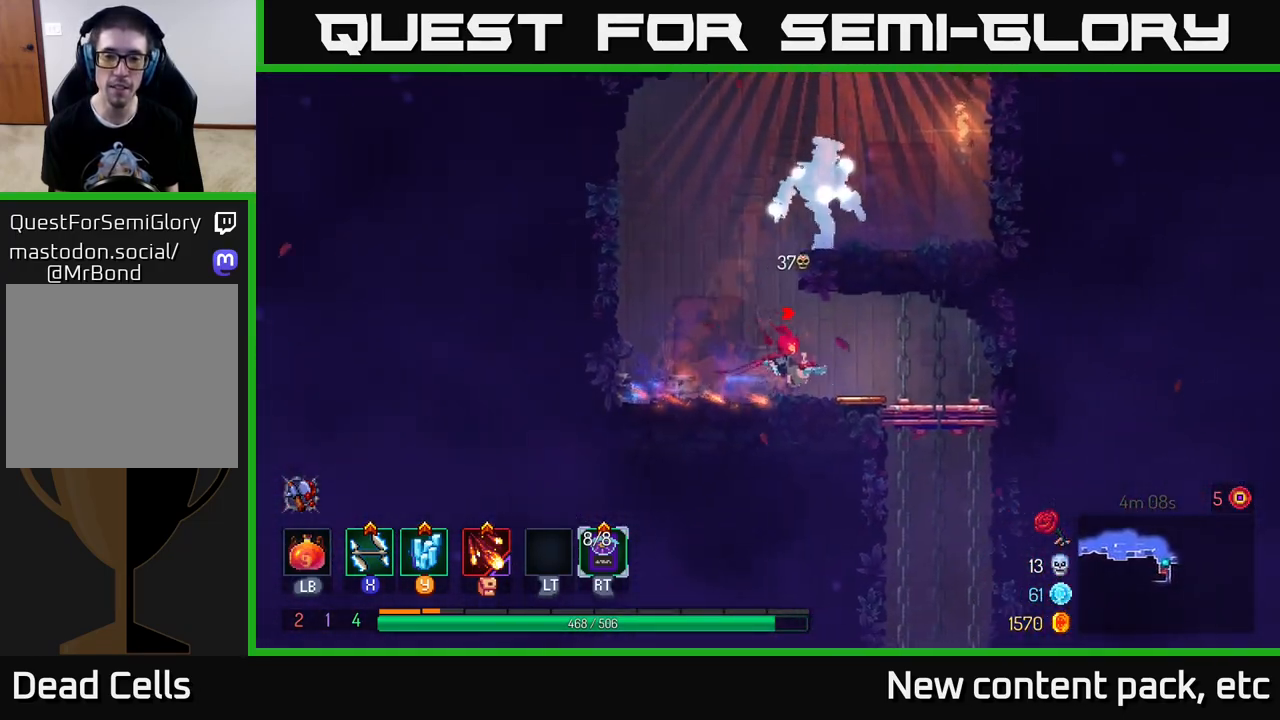
{"buttons": [], "left_stick": "down", "right_stick": "center", "events": [[283, "left_stick", "down"], [300, "A", "down"], [333, "A", "up"], [400, "A", "down"], [467, "A", "up"]]}
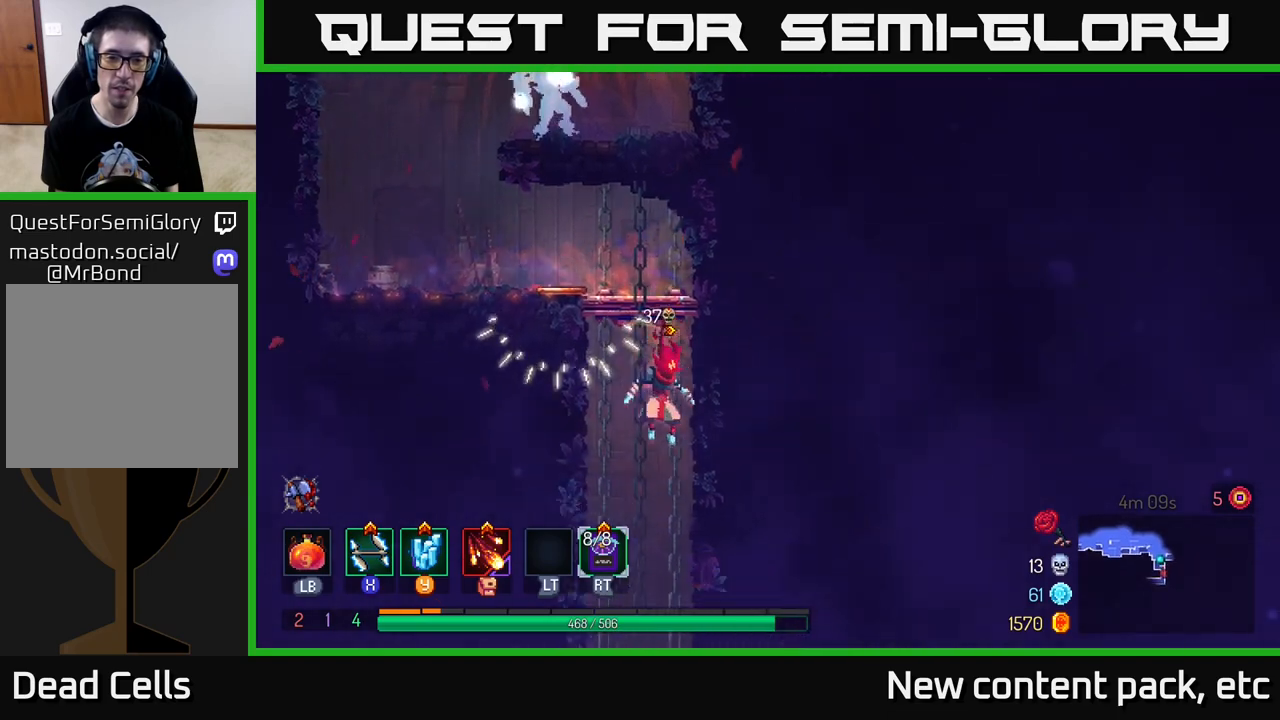
{"buttons": [], "left_stick": "left", "right_stick": "center", "events": [[133, "left_stick", "center"], [317, "B", "down"], [317, "left_stick", "left"], [433, "B", "up"]]}
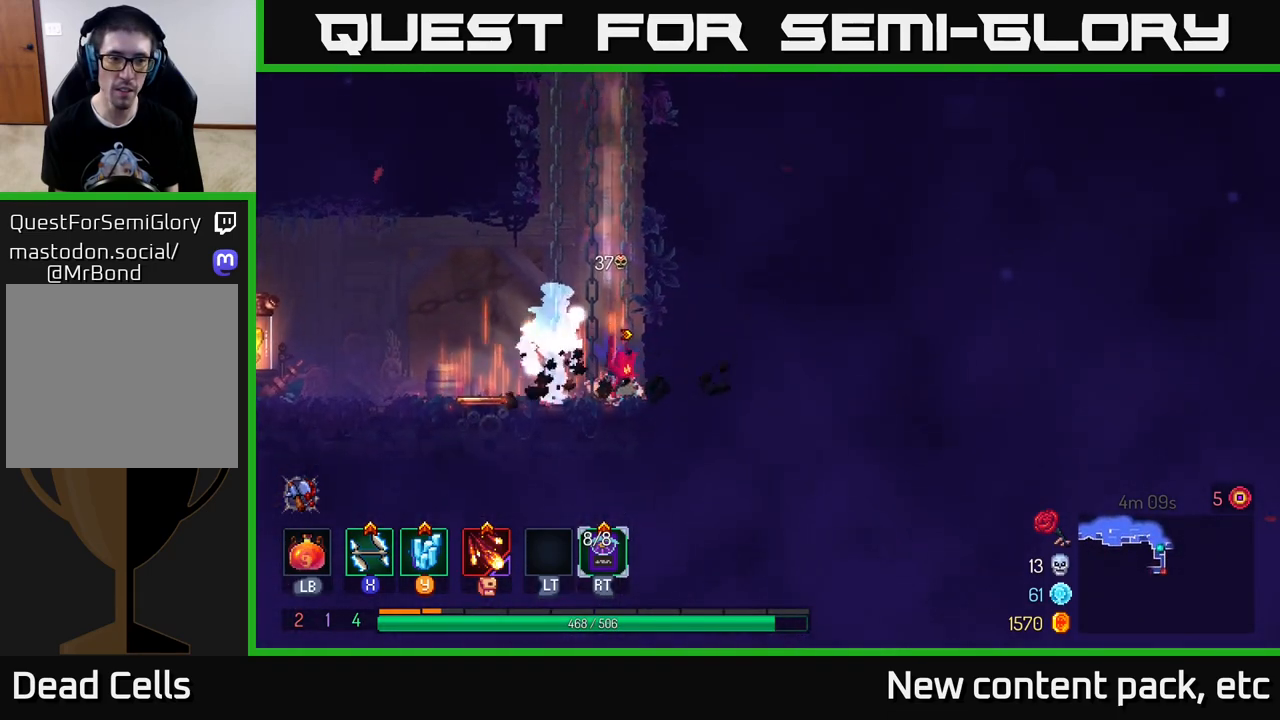
{"buttons": [], "left_stick": "left", "right_stick": "center", "events": [[117, "B", "down"], [217, "B", "up"]]}
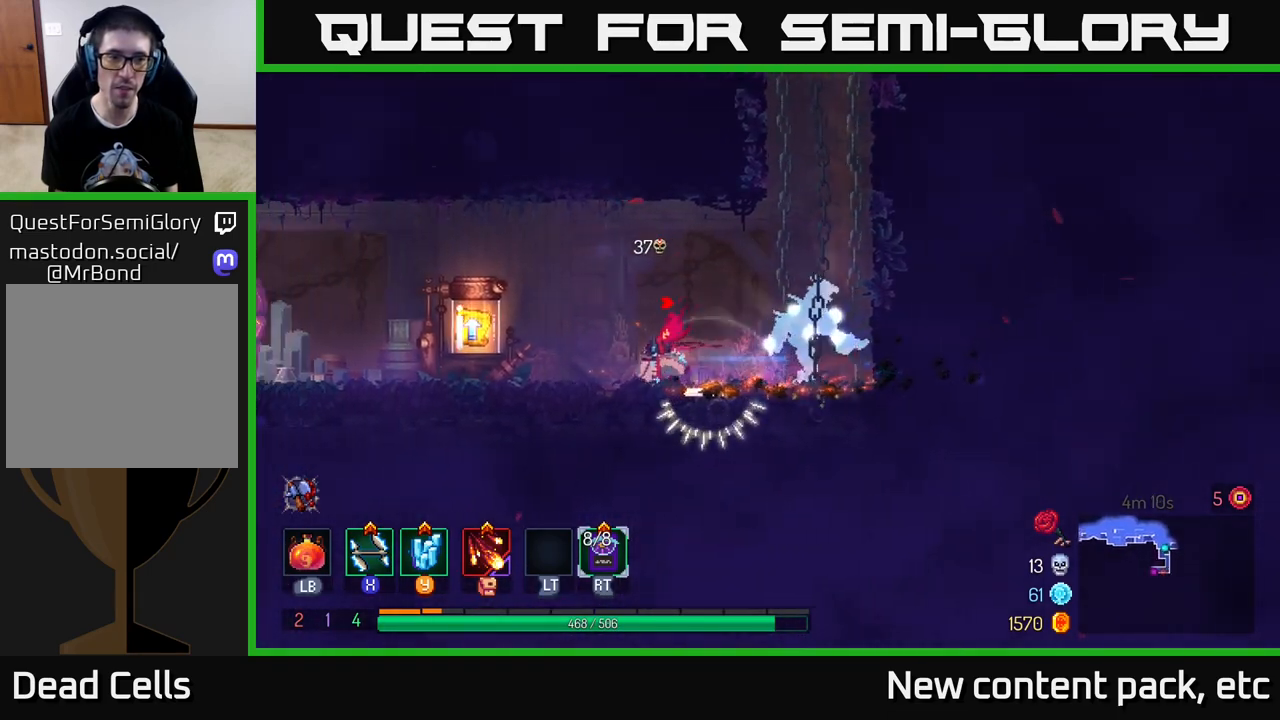
{"buttons": [], "left_stick": "left", "right_stick": "center", "events": [[283, "R1", "down"], [350, "R1", "up"]]}
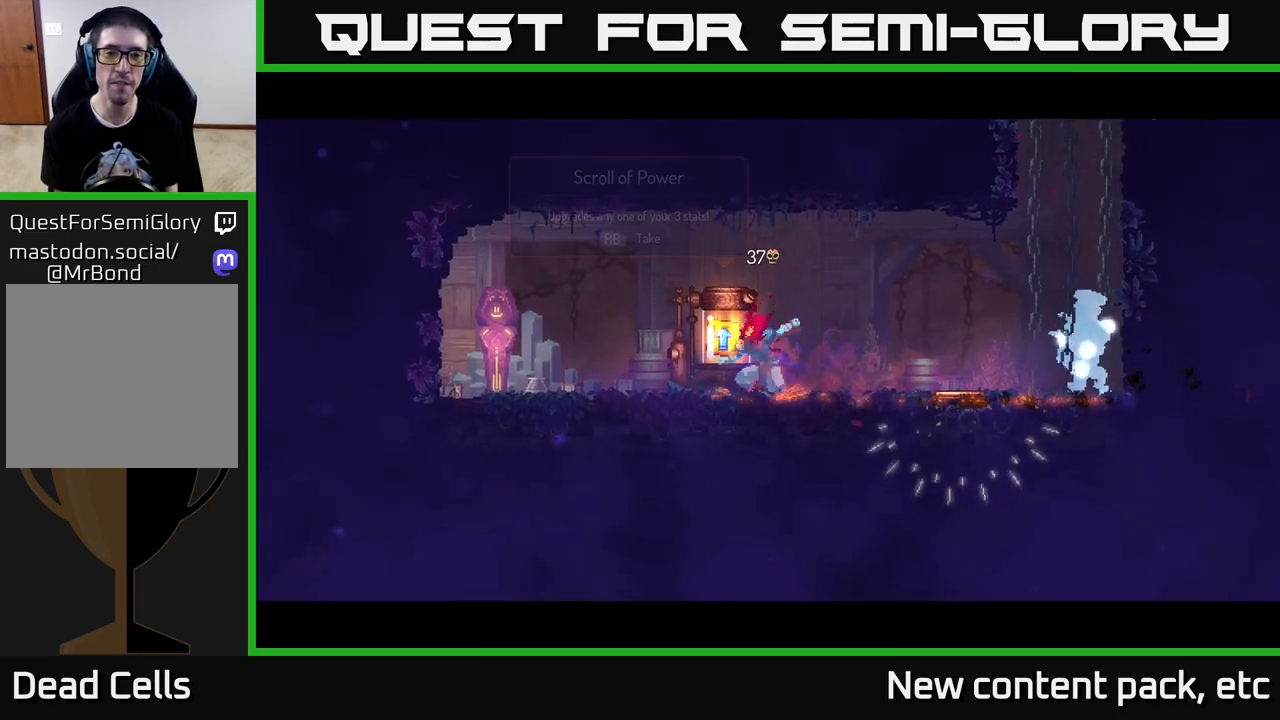
{"buttons": [], "left_stick": "center", "right_stick": "center", "events": [[133, "left_stick", "center"]]}
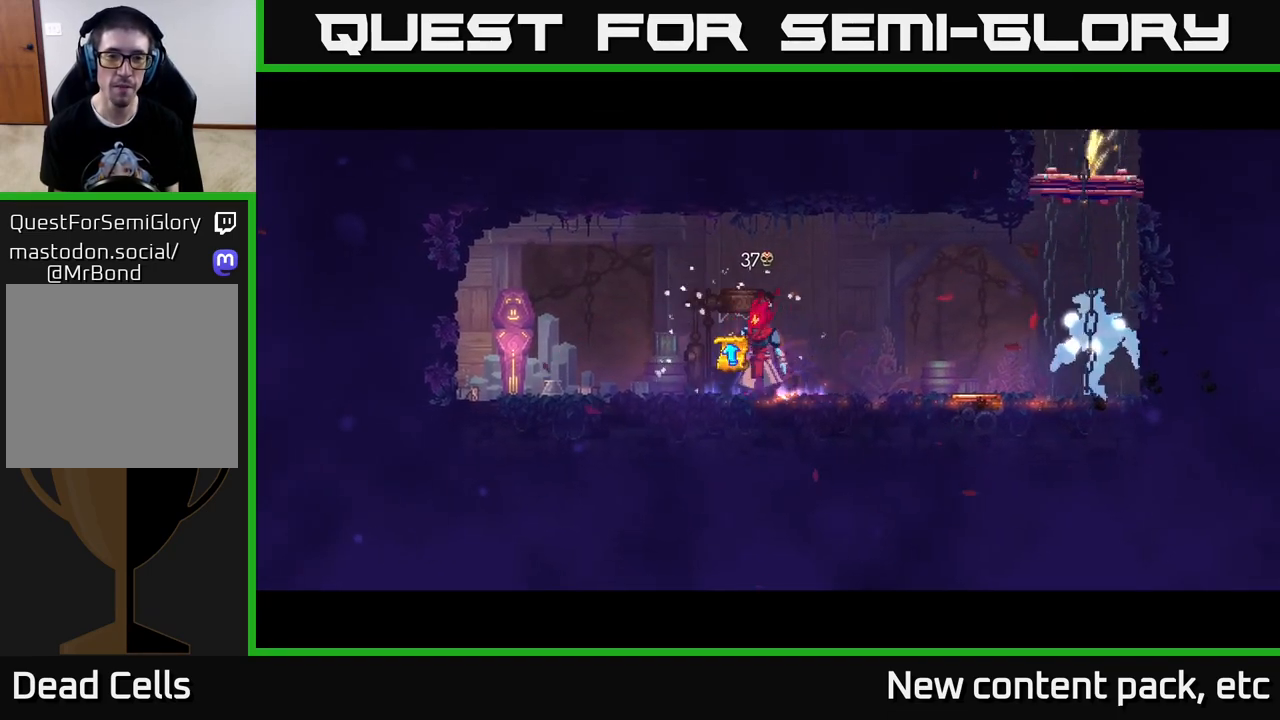
{"buttons": [], "left_stick": "center", "right_stick": "center", "events": []}
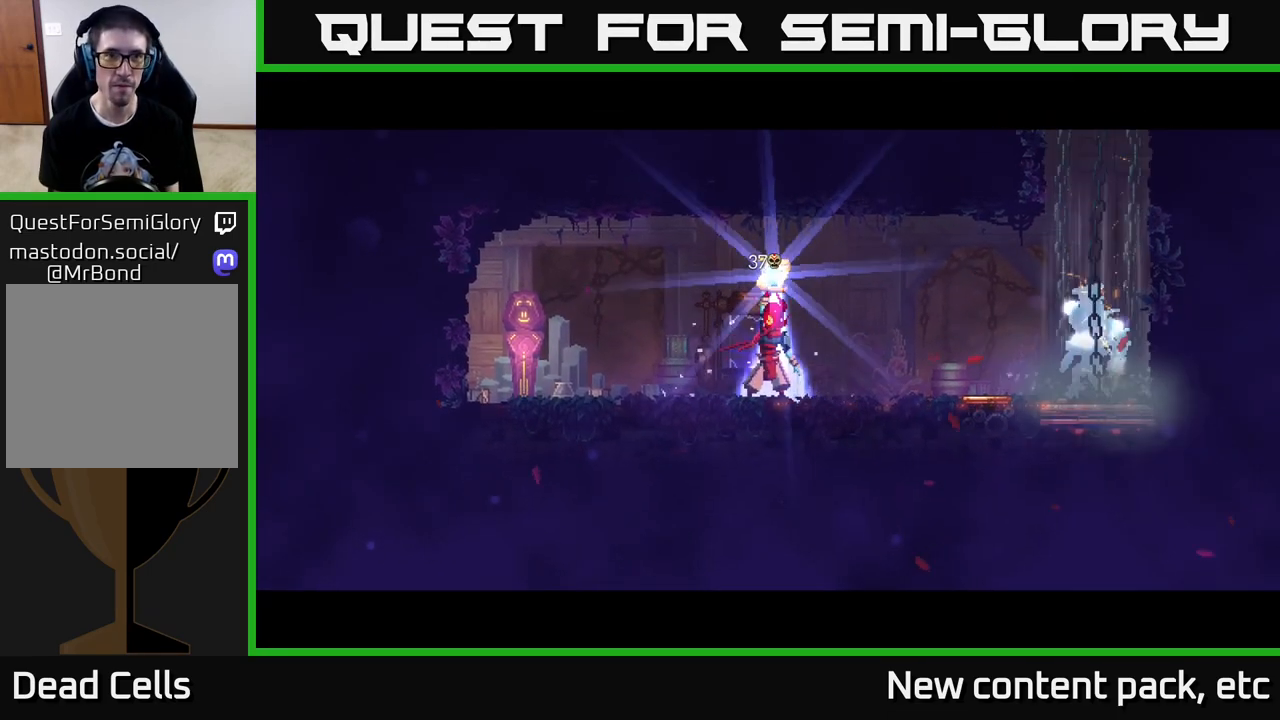
{"buttons": [], "left_stick": "center", "right_stick": "center", "events": []}